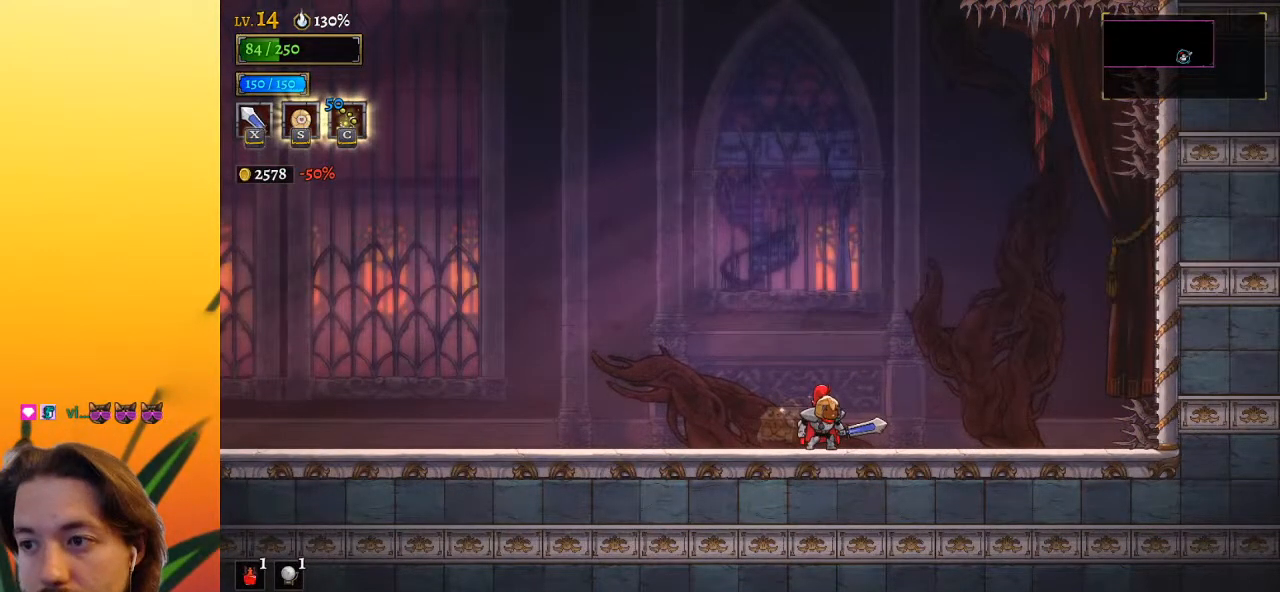
Gameplay with keyboard; each line is a JSON object with the keys held at the frame after it. "events" lists presses ("down") and releases ("up") of "a", "c", "d", "down", "left", "right", "s", "up", "x" and "z" between this image and that frame as [ms after this image, input, new state], when the widget could be followed in between. No other keys are recorded. Mouse input is not recorded.
{"keys": ["up"], "events": [[117, "left", "down"], [267, "left", "up"], [267, "up", "down"], [350, "up", "up"], [450, "up", "down"]]}
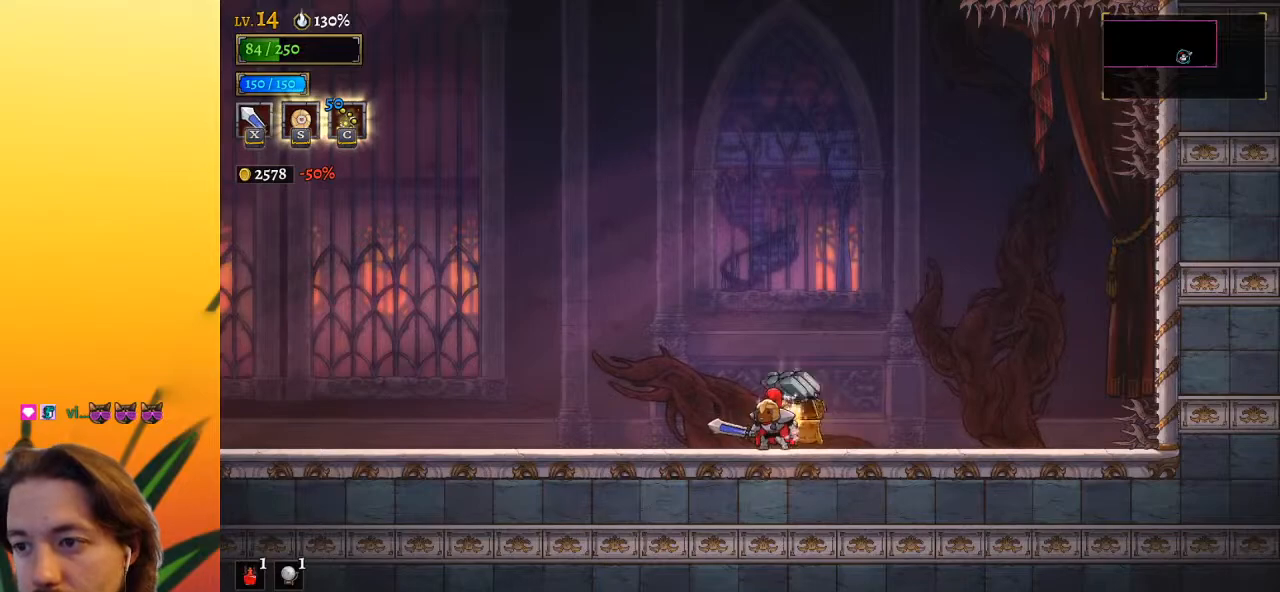
{"keys": [], "events": [[50, "up", "up"], [133, "up", "down"], [233, "up", "up"]]}
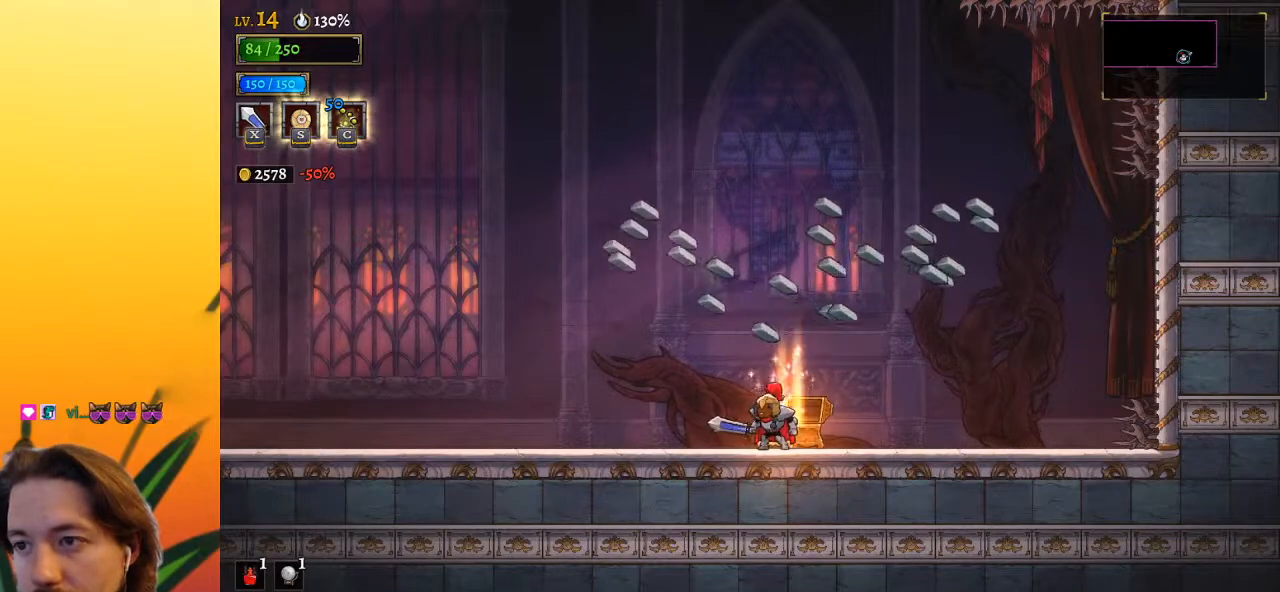
{"keys": [], "events": []}
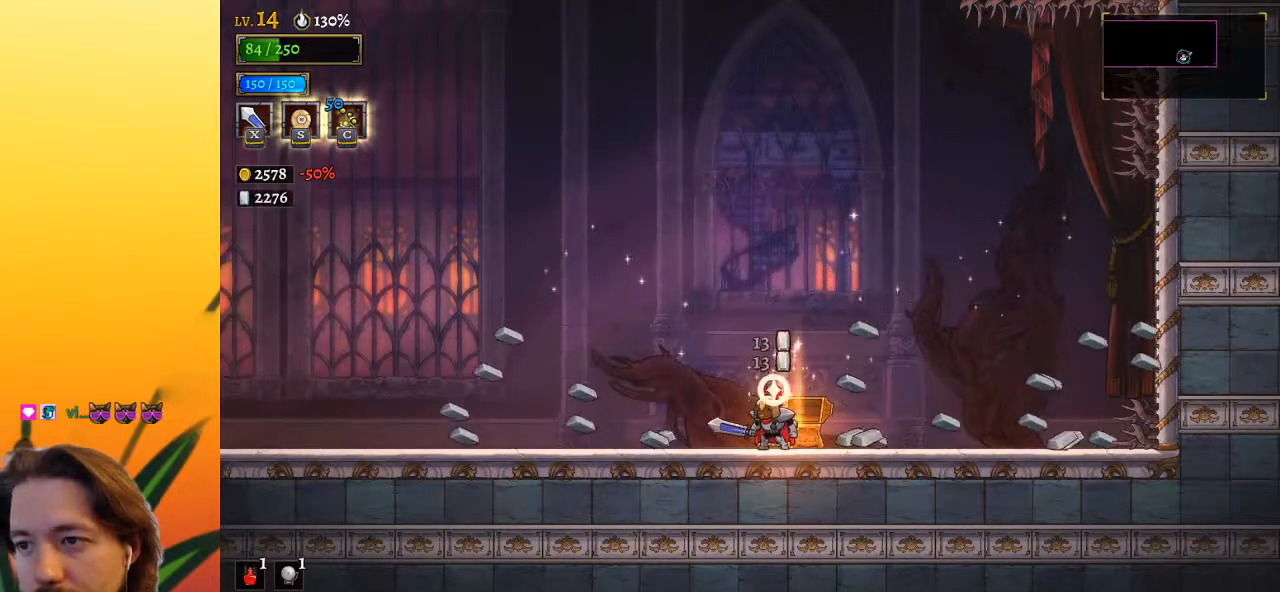
{"keys": [], "events": [[350, "up", "down"], [450, "up", "up"]]}